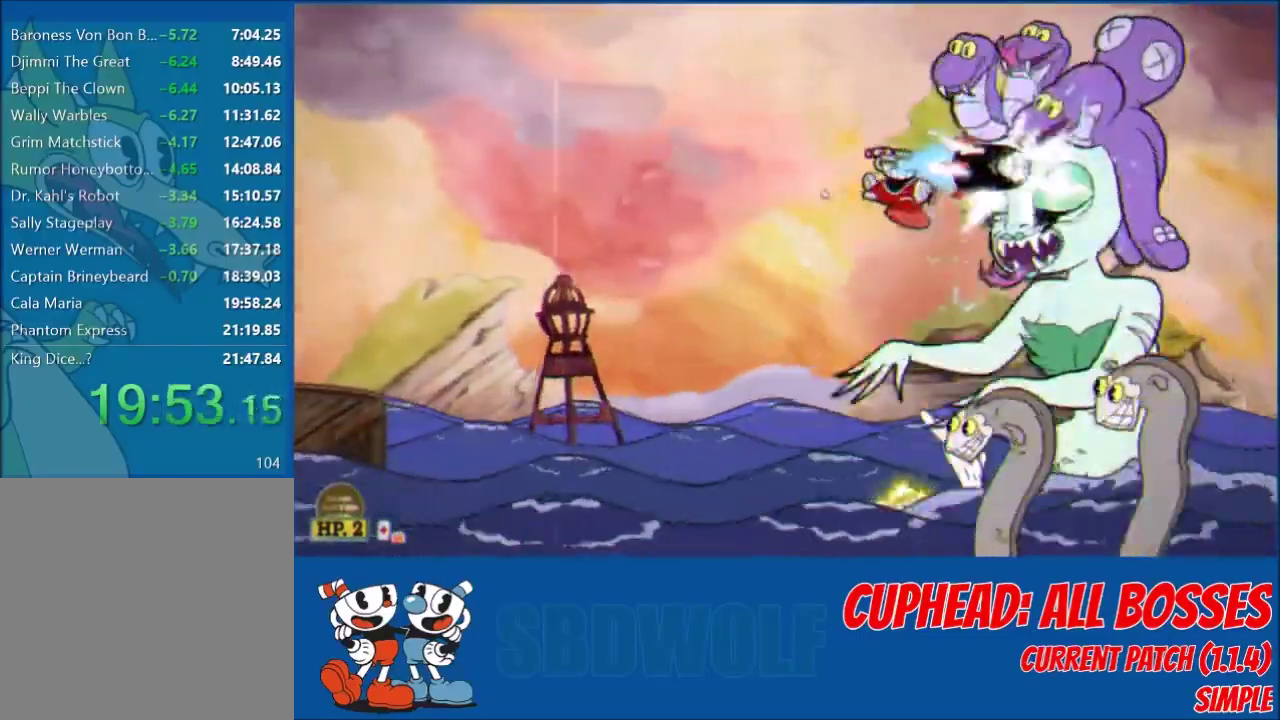
Gameplay with a controller (Xbox layout); each line is a JSON object with the inputs held at the frame after it. "events" lists button and stick changes between this image and that frame as [ms after this image, input, new state], when the widget could be followed in between. Not read: R3 right_stick.
{"buttons": ["L2"], "left_stick": "center", "events": []}
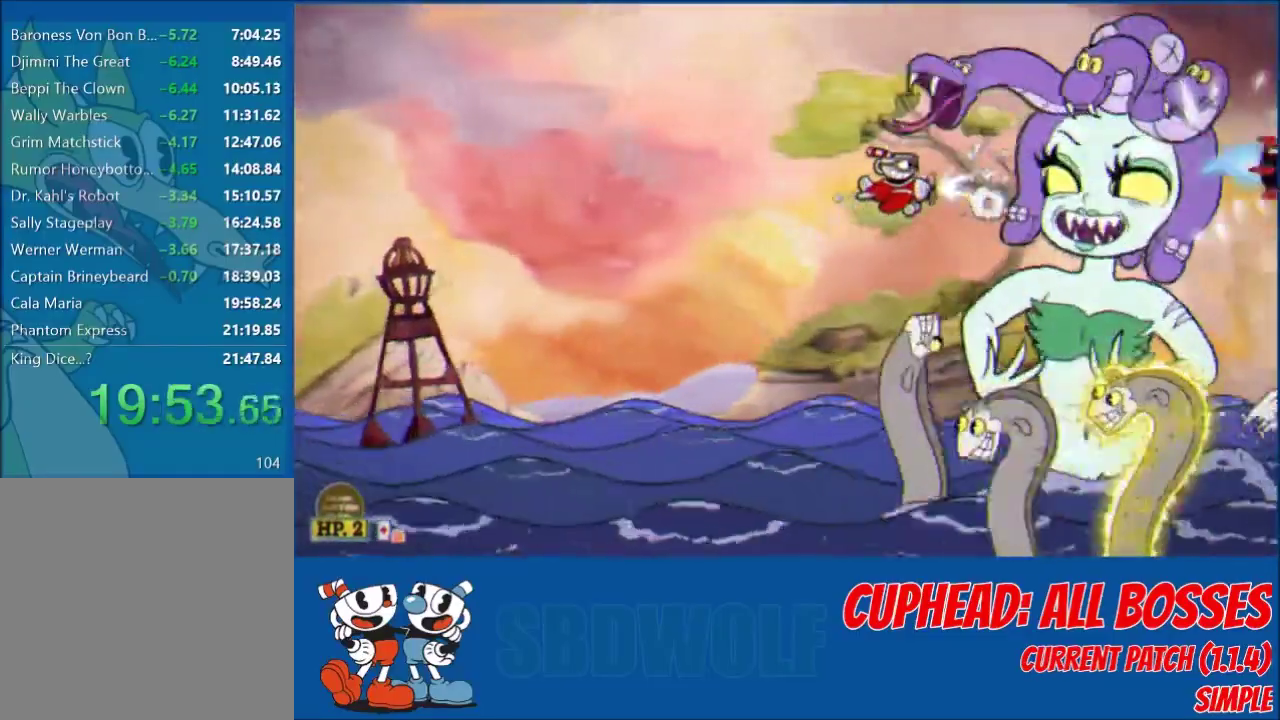
{"buttons": ["L2"], "left_stick": "center", "events": [[67, "A", "down"], [67, "X", "down"], [134, "A", "up"], [134, "X", "up"], [200, "A", "down"], [267, "A", "up"]]}
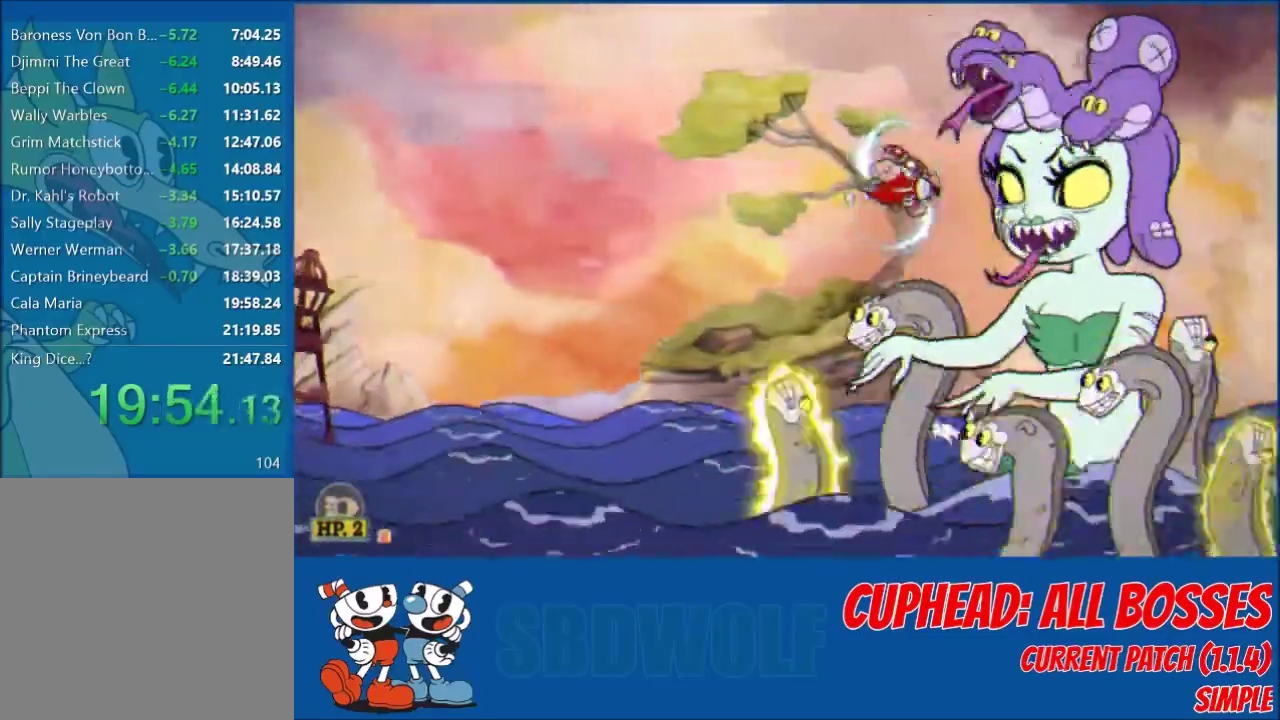
{"buttons": ["L2"], "left_stick": "center", "events": []}
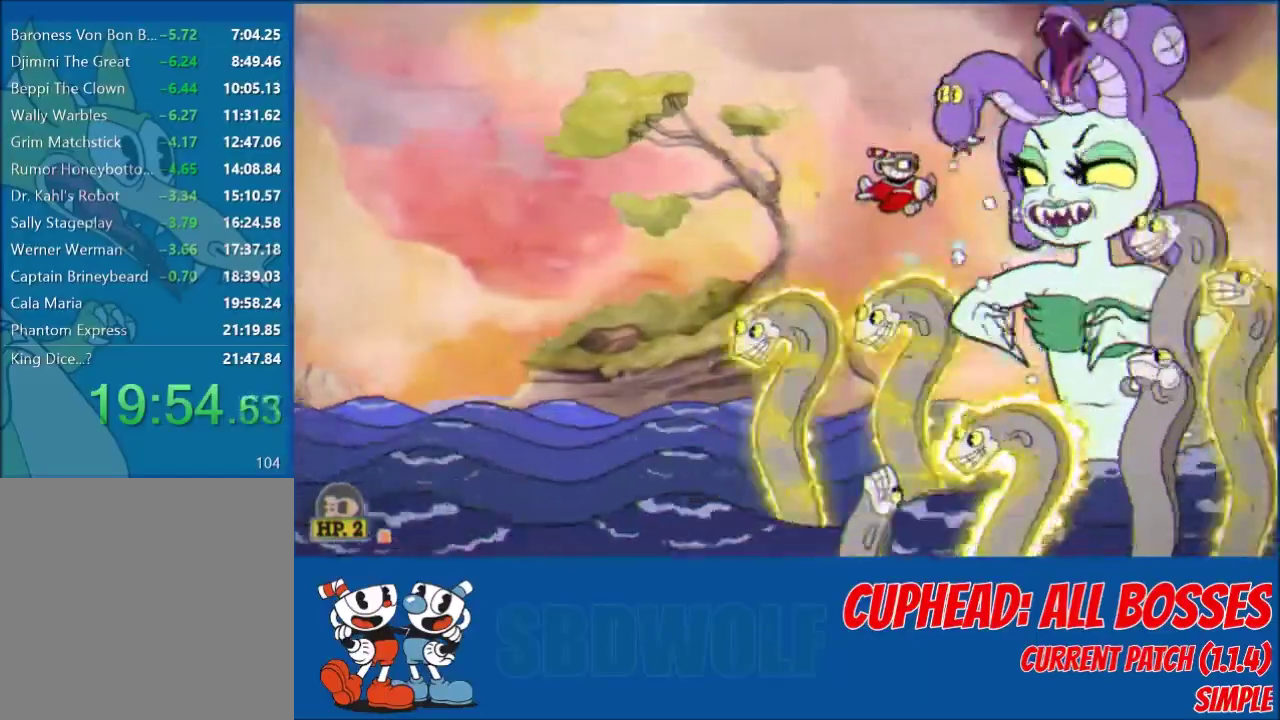
{"buttons": ["L2"], "left_stick": "center", "events": [[134, "DPAD_RIGHT", "down"], [200, "DPAD_RIGHT", "up"], [234, "X", "down"], [300, "X", "up"]]}
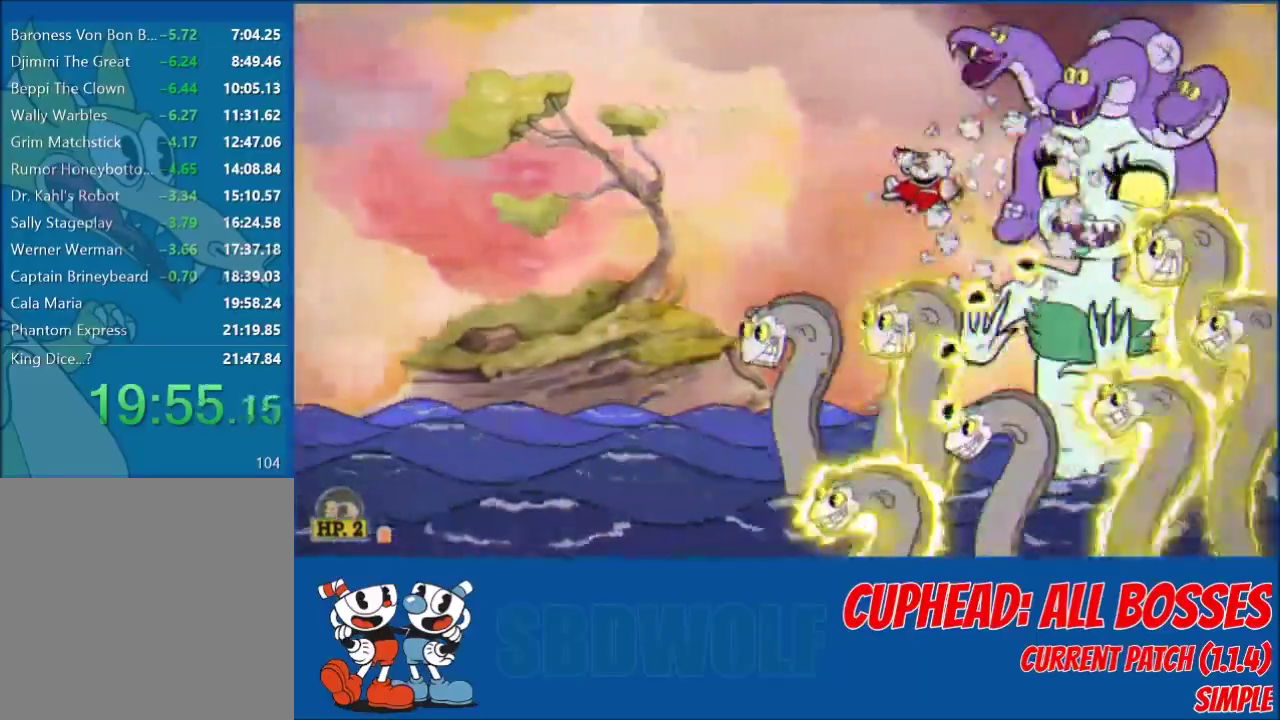
{"buttons": ["L2"], "left_stick": "center", "events": [[267, "DPAD_UP", "down"], [333, "DPAD_UP", "up"]]}
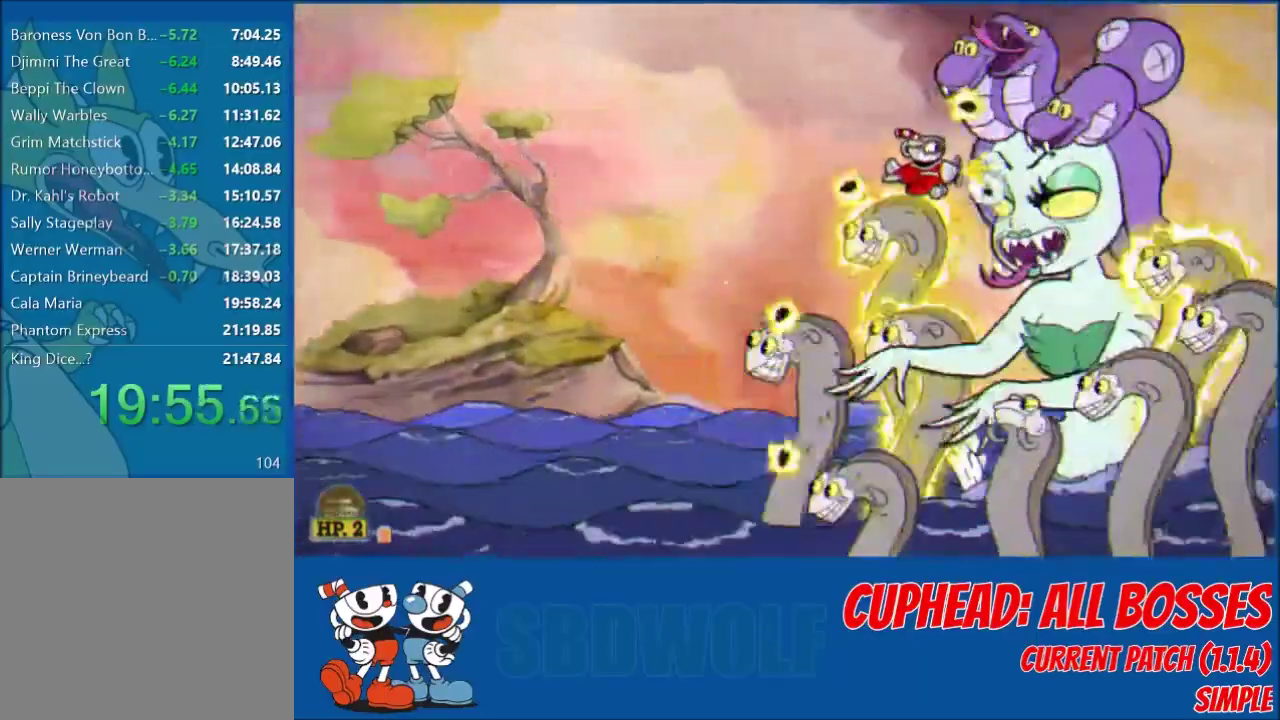
{"buttons": ["L2"], "left_stick": "center", "events": []}
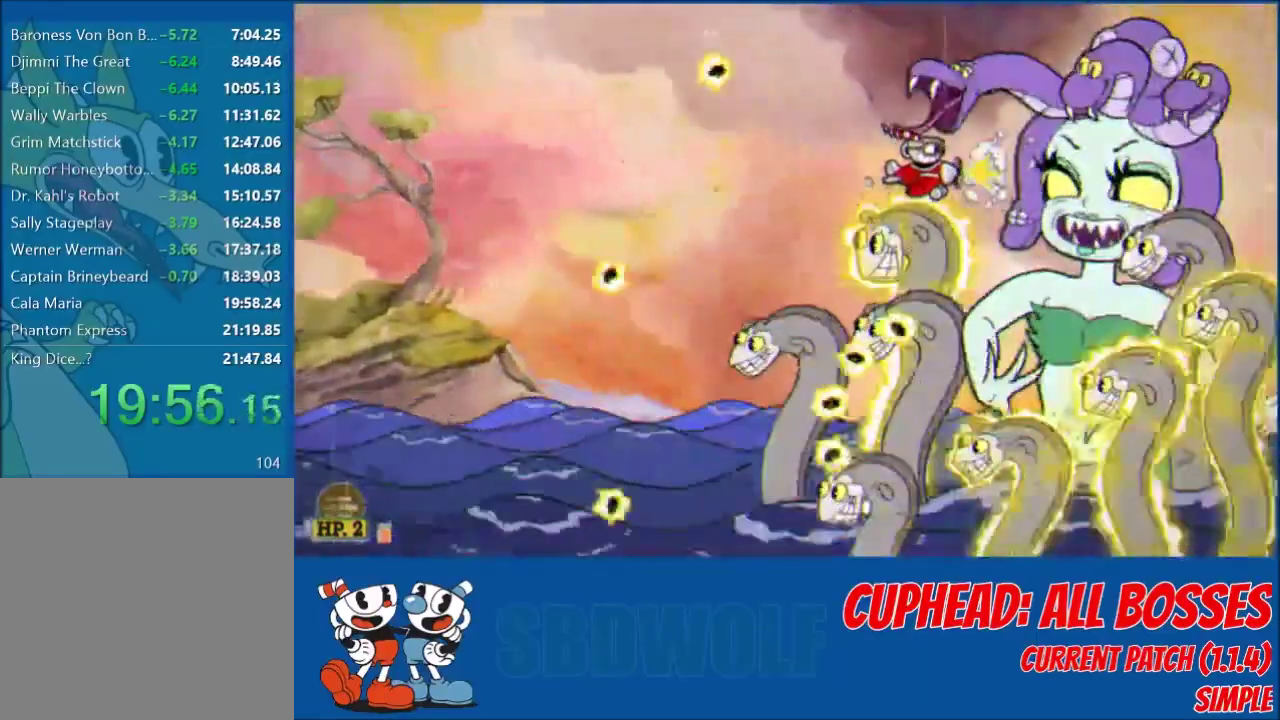
{"buttons": ["L2"], "left_stick": "center", "events": []}
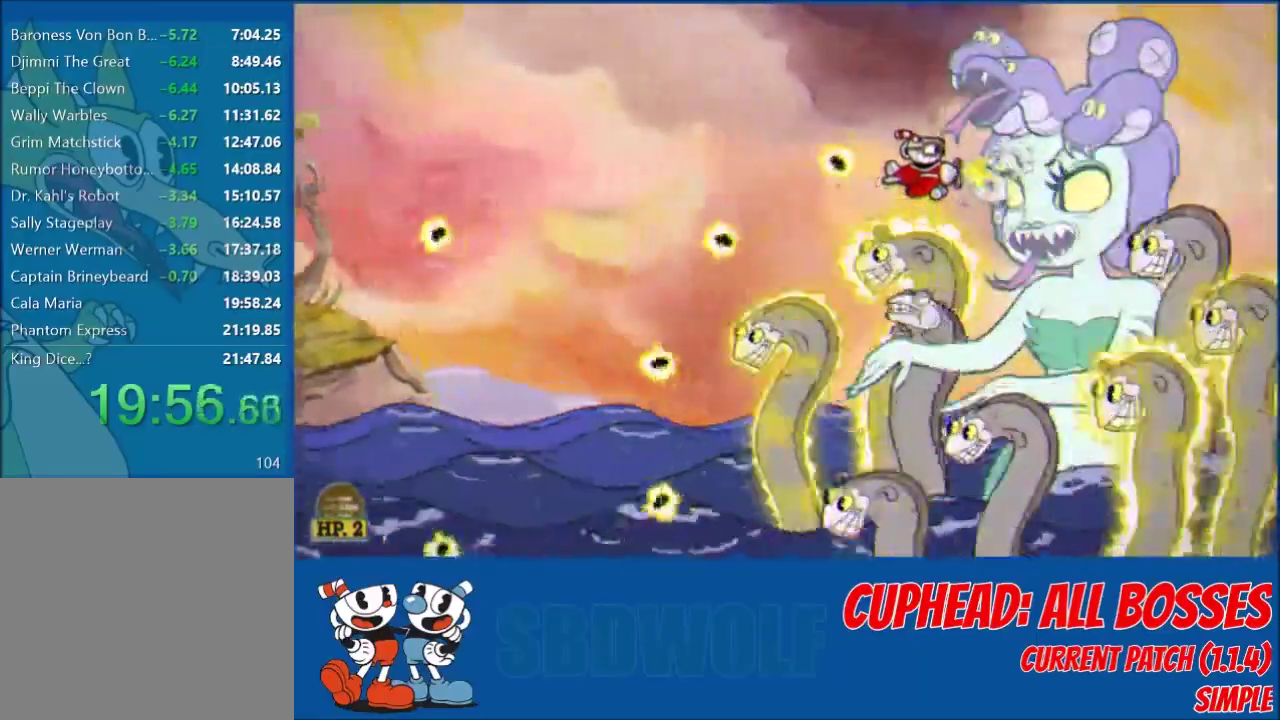
{"buttons": ["A", "L2"], "left_stick": "center", "events": [[300, "X", "down"], [367, "X", "up"], [467, "A", "down"]]}
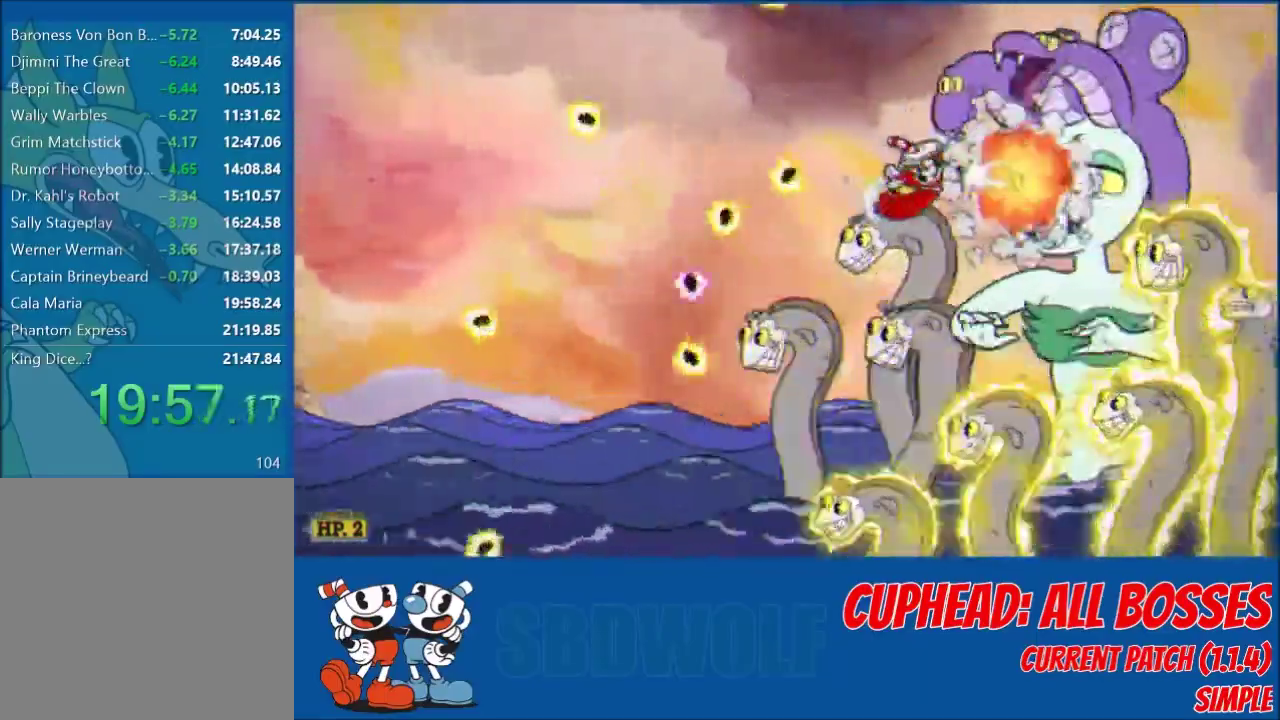
{"buttons": ["L2"], "left_stick": "center", "events": [[33, "A", "up"]]}
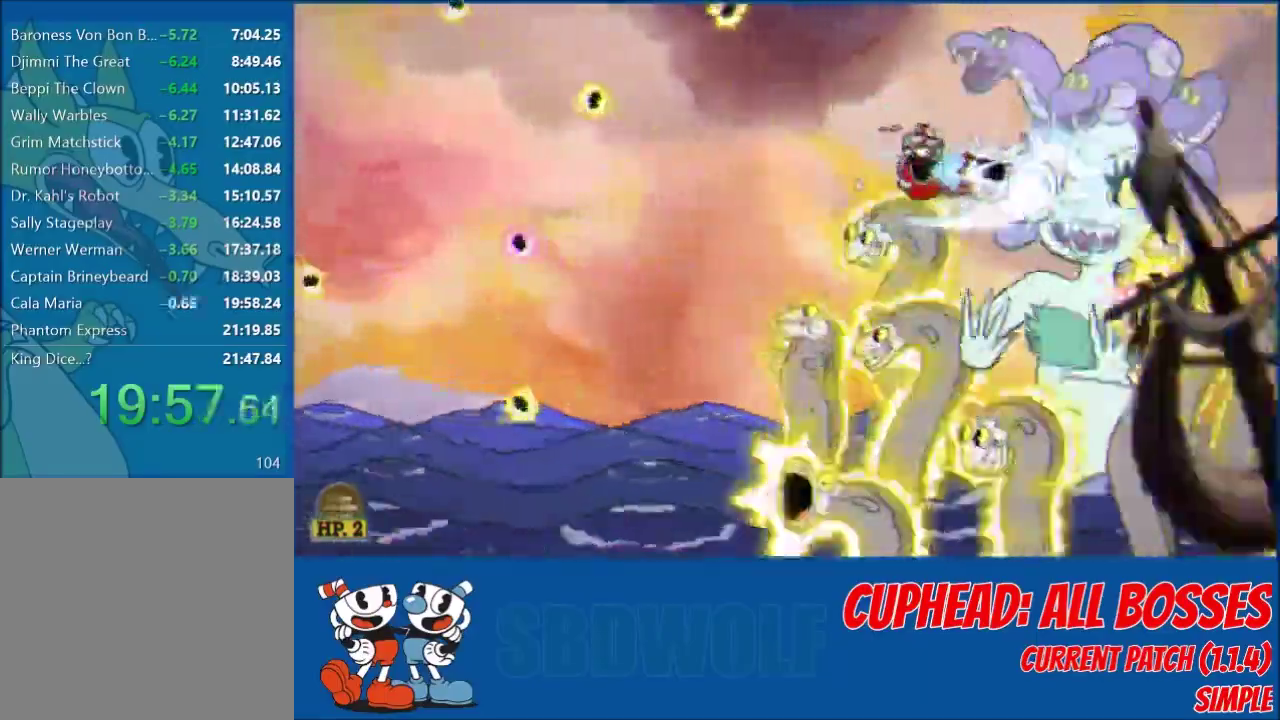
{"buttons": ["L2"], "left_stick": "center", "events": []}
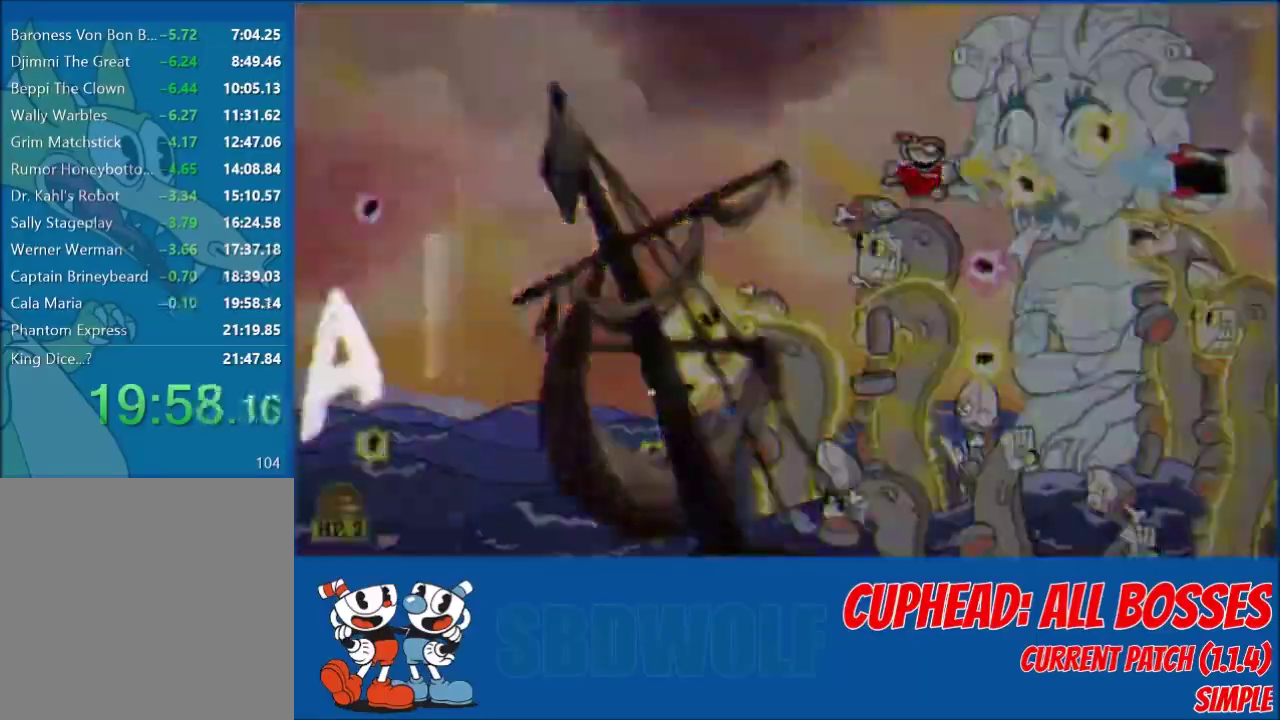
{"buttons": ["L2"], "left_stick": "center", "events": []}
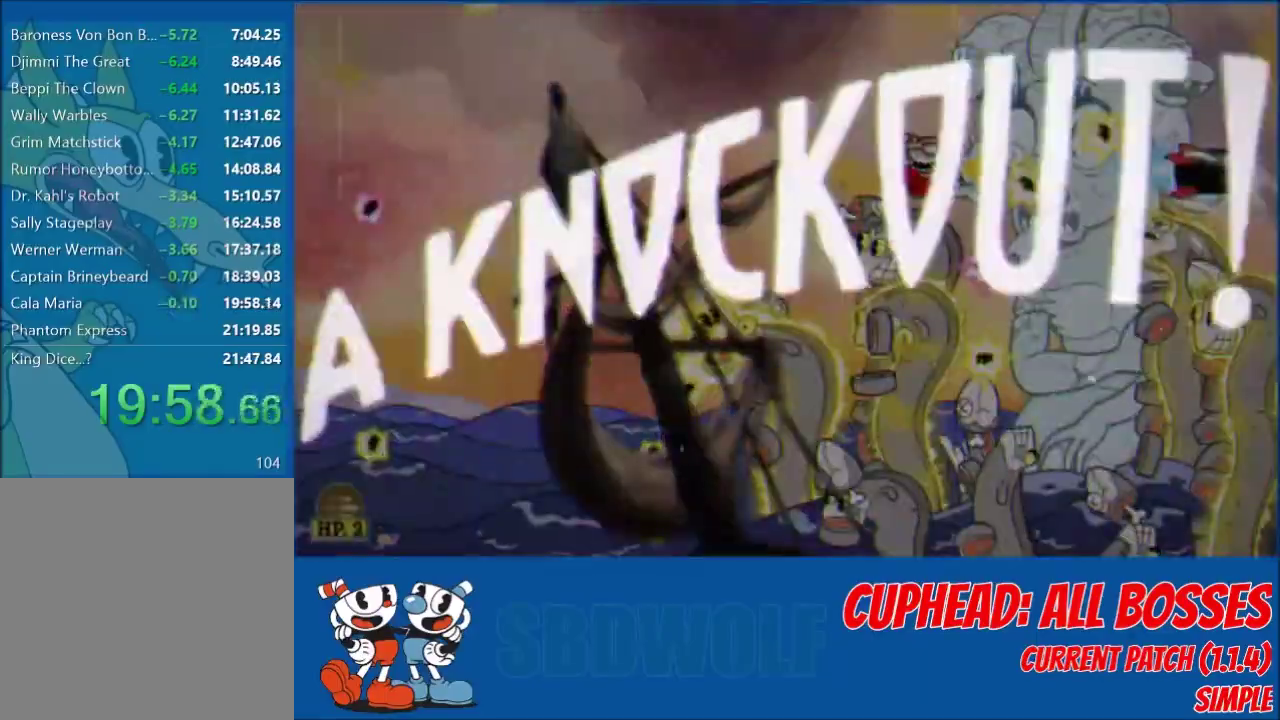
{"buttons": ["L2"], "left_stick": "center", "events": []}
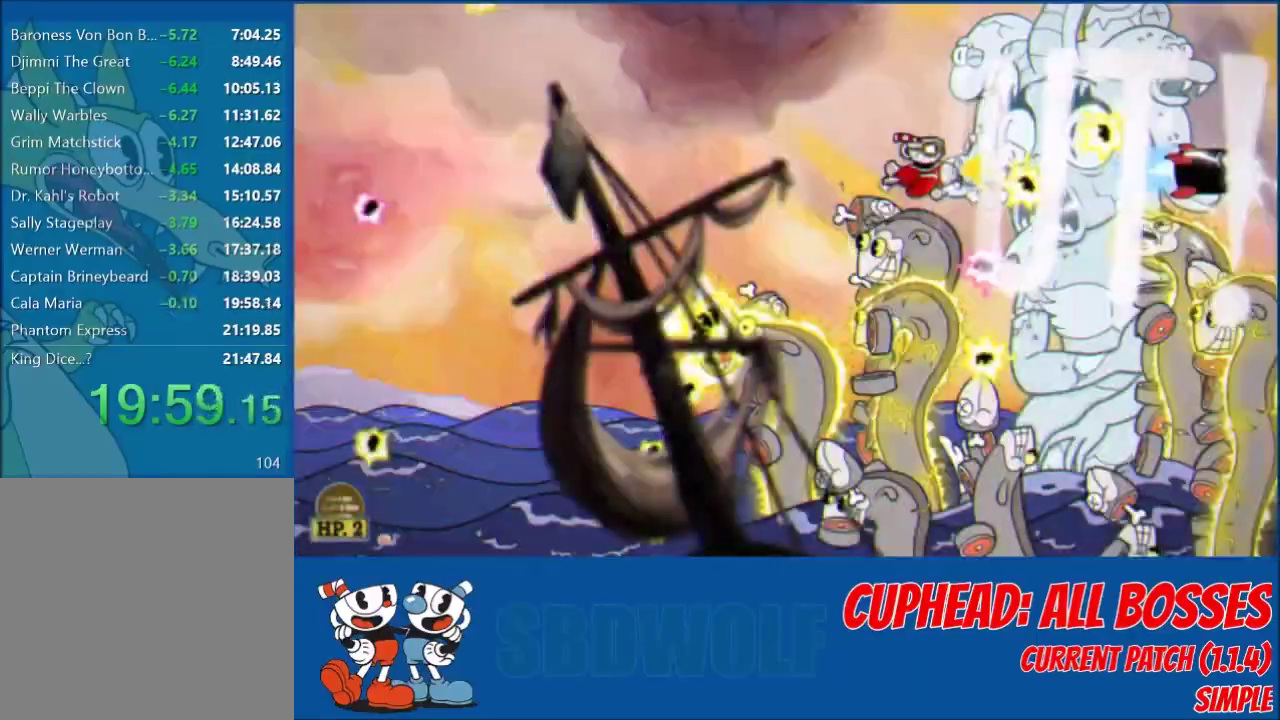
{"buttons": ["L2"], "left_stick": "center", "events": []}
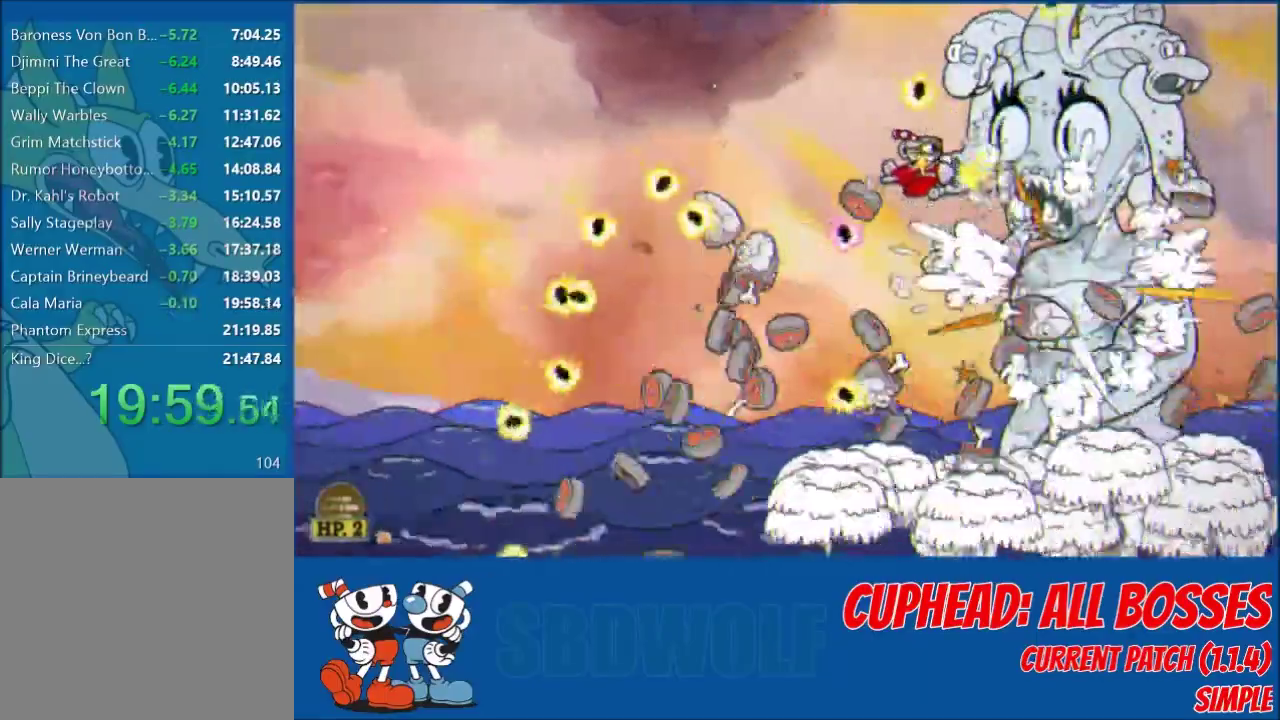
{"buttons": ["L2", "DPAD_LEFT"], "left_stick": "center", "events": [[467, "DPAD_LEFT", "down"]]}
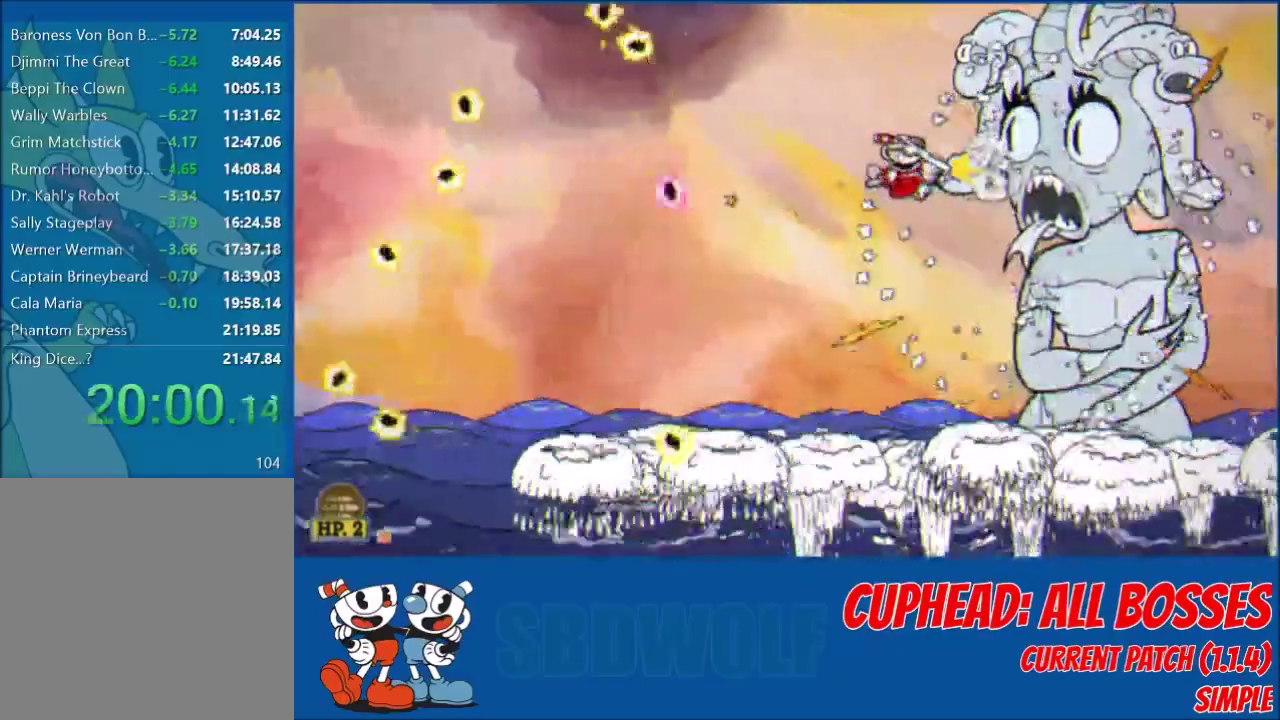
{"buttons": ["L2"], "left_stick": "center", "events": [[33, "DPAD_LEFT", "up"]]}
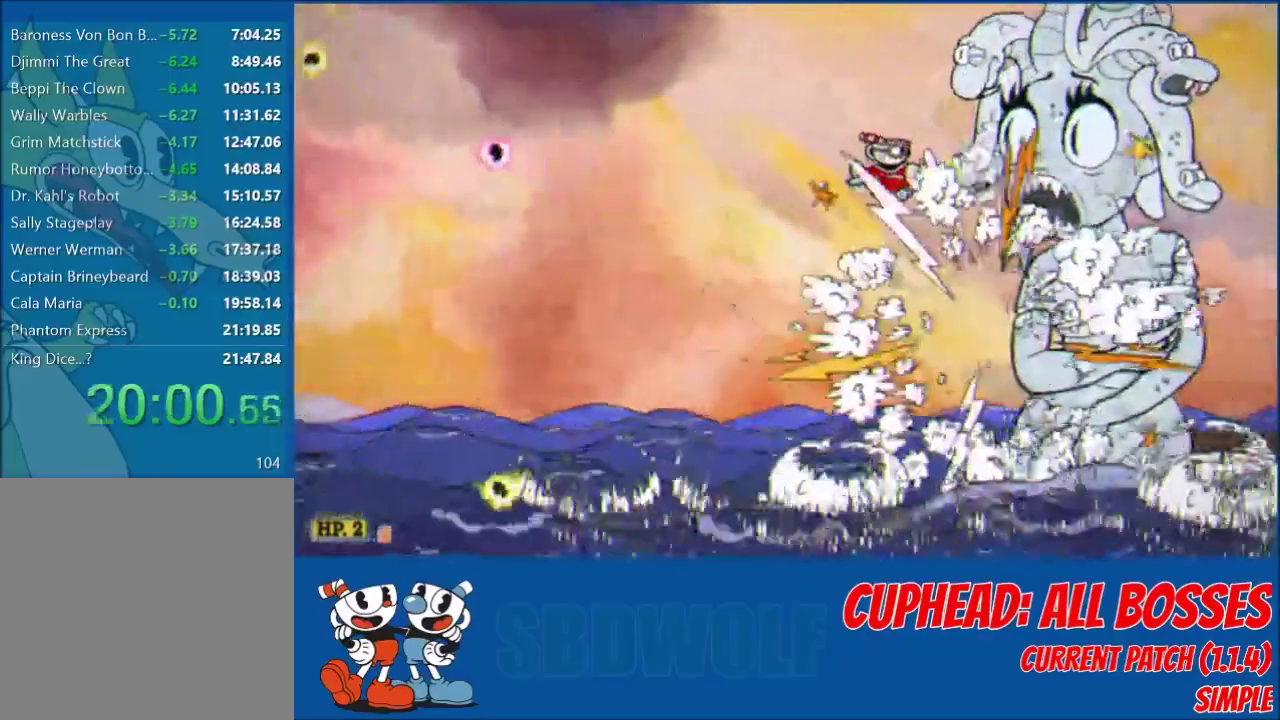
{"buttons": ["L2"], "left_stick": "center", "events": []}
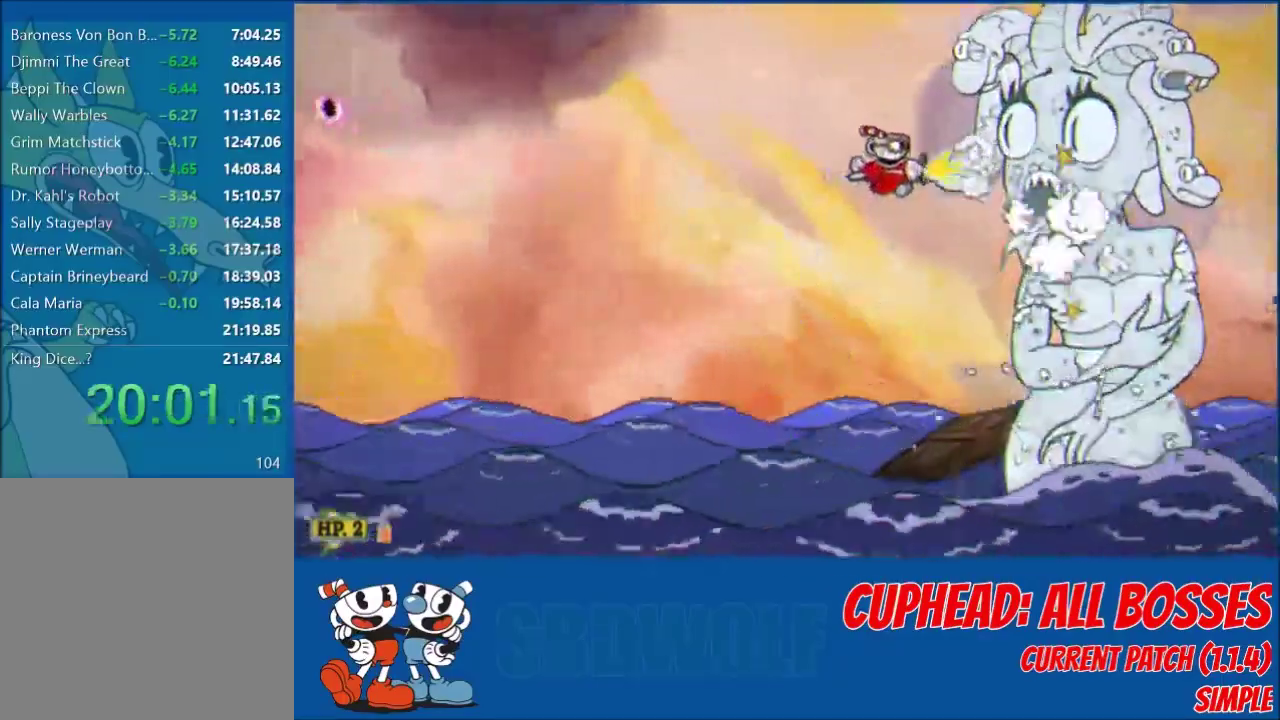
{"buttons": ["L2"], "left_stick": "center", "events": []}
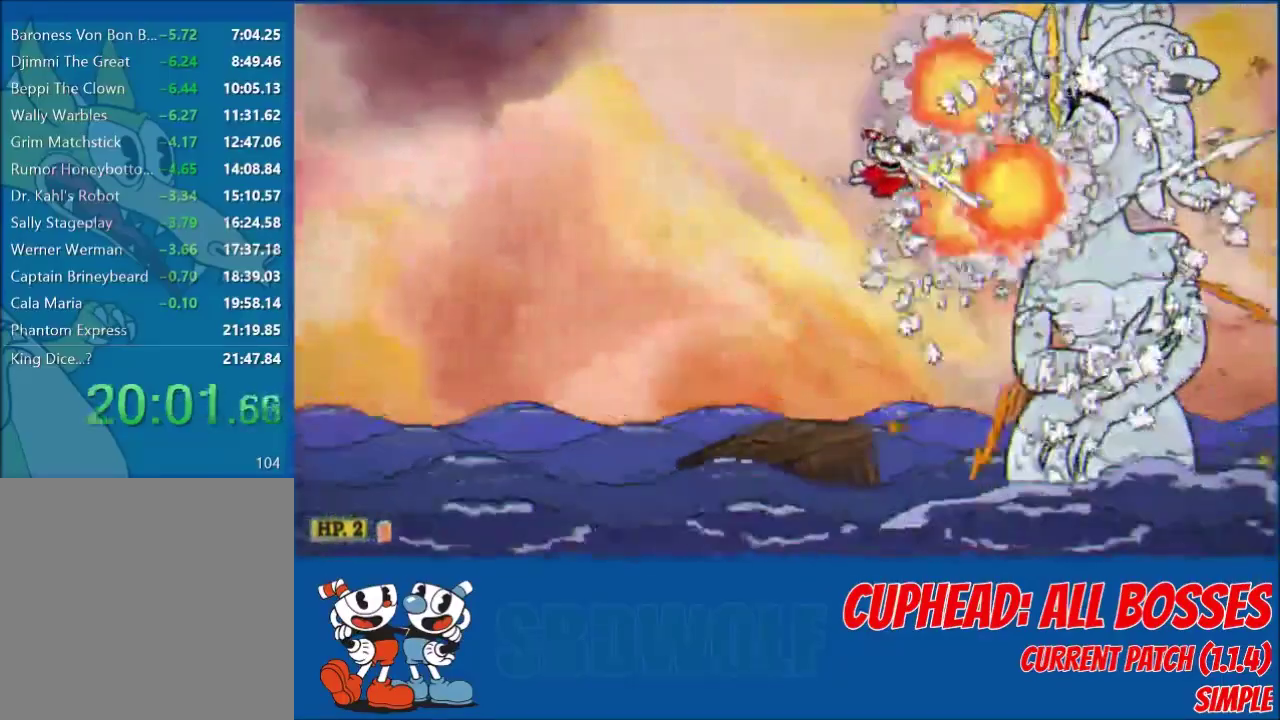
{"buttons": ["L2"], "left_stick": "center", "events": [[134, "DPAD_LEFT", "down"], [300, "DPAD_LEFT", "up"], [400, "X", "down"], [467, "X", "up"]]}
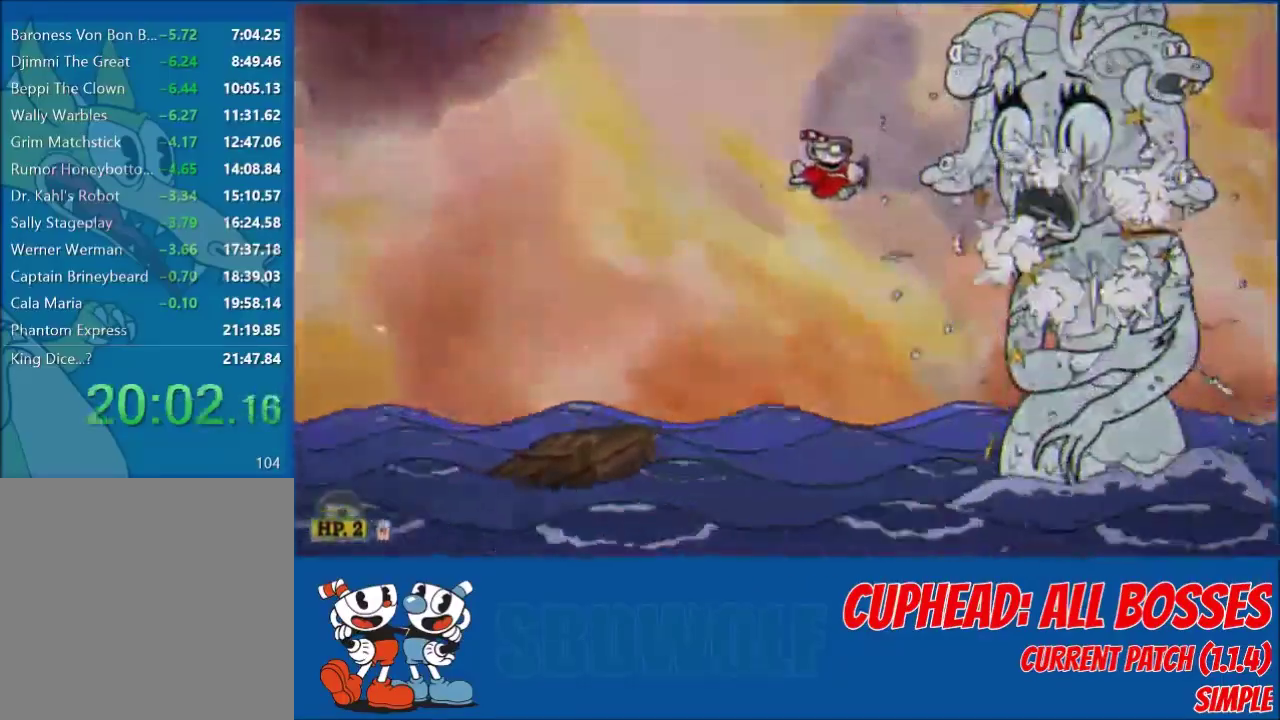
{"buttons": ["L2"], "left_stick": "center", "events": [[66, "A", "down"], [66, "X", "down"], [133, "A", "up"], [133, "DPAD_LEFT", "down"], [133, "X", "up"], [200, "DPAD_LEFT", "up"]]}
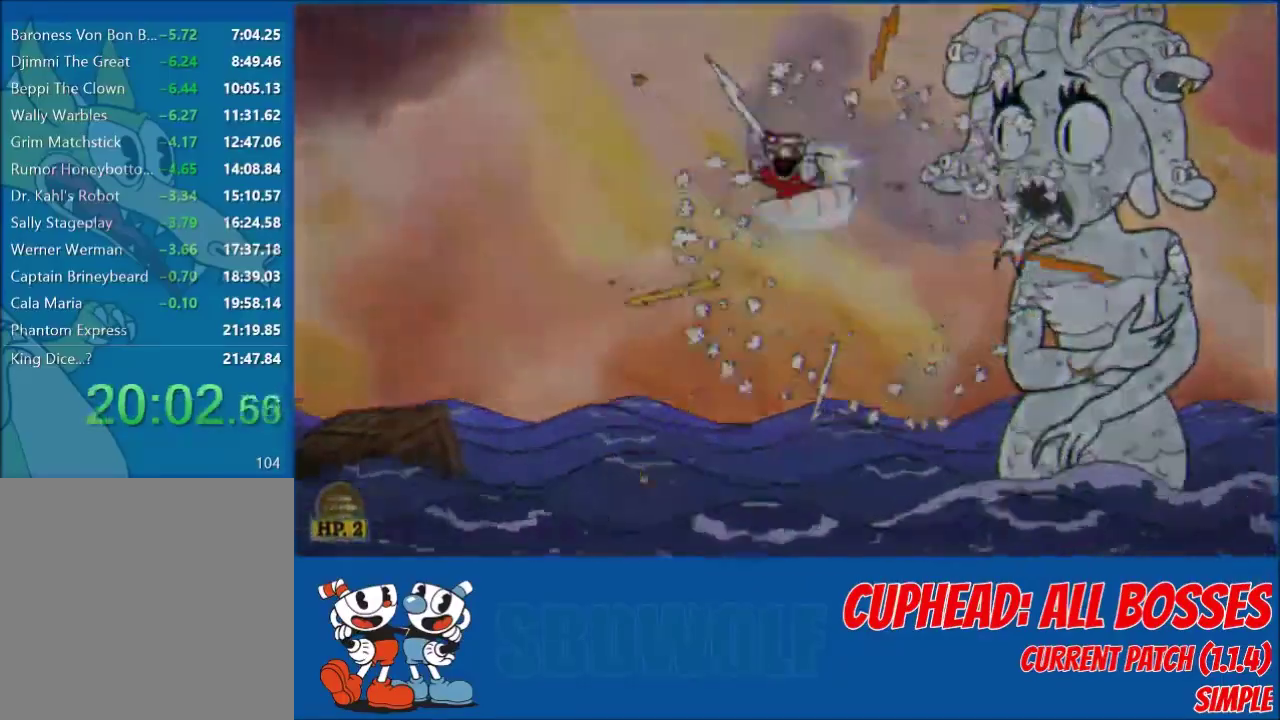
{"buttons": [], "left_stick": "center", "events": [[234, "L2", "up"]]}
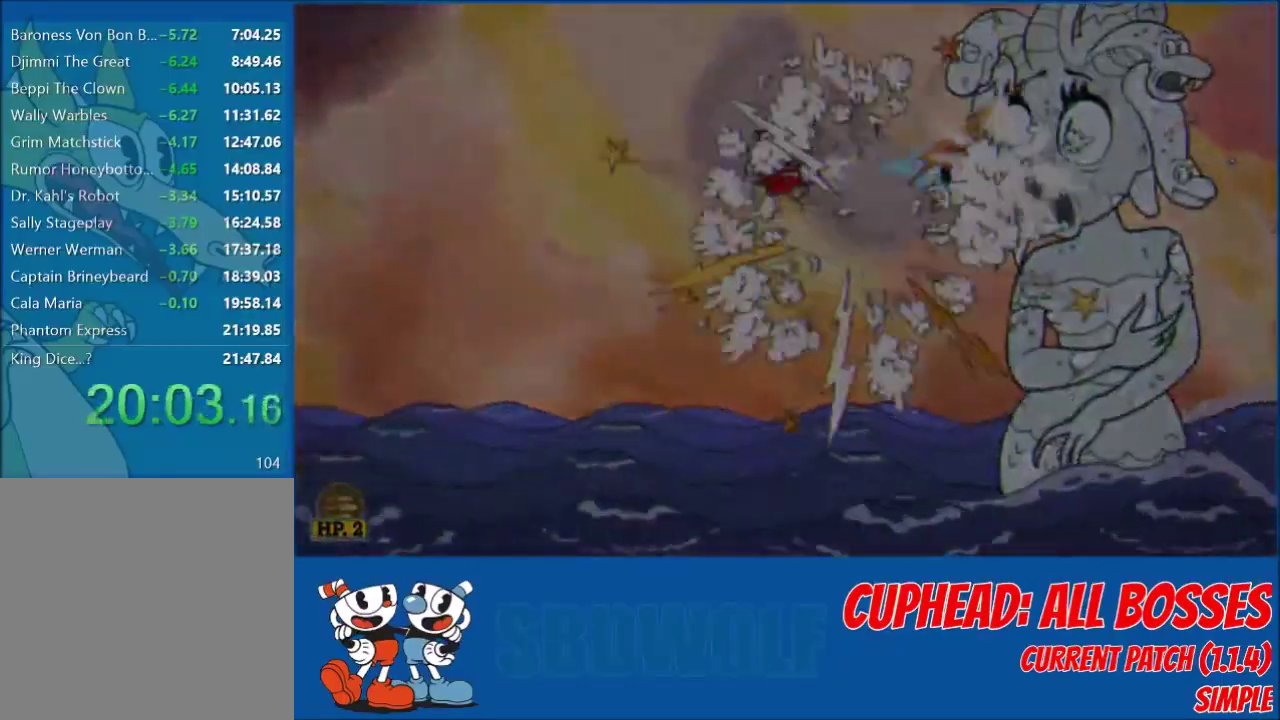
{"buttons": [], "left_stick": "center", "events": []}
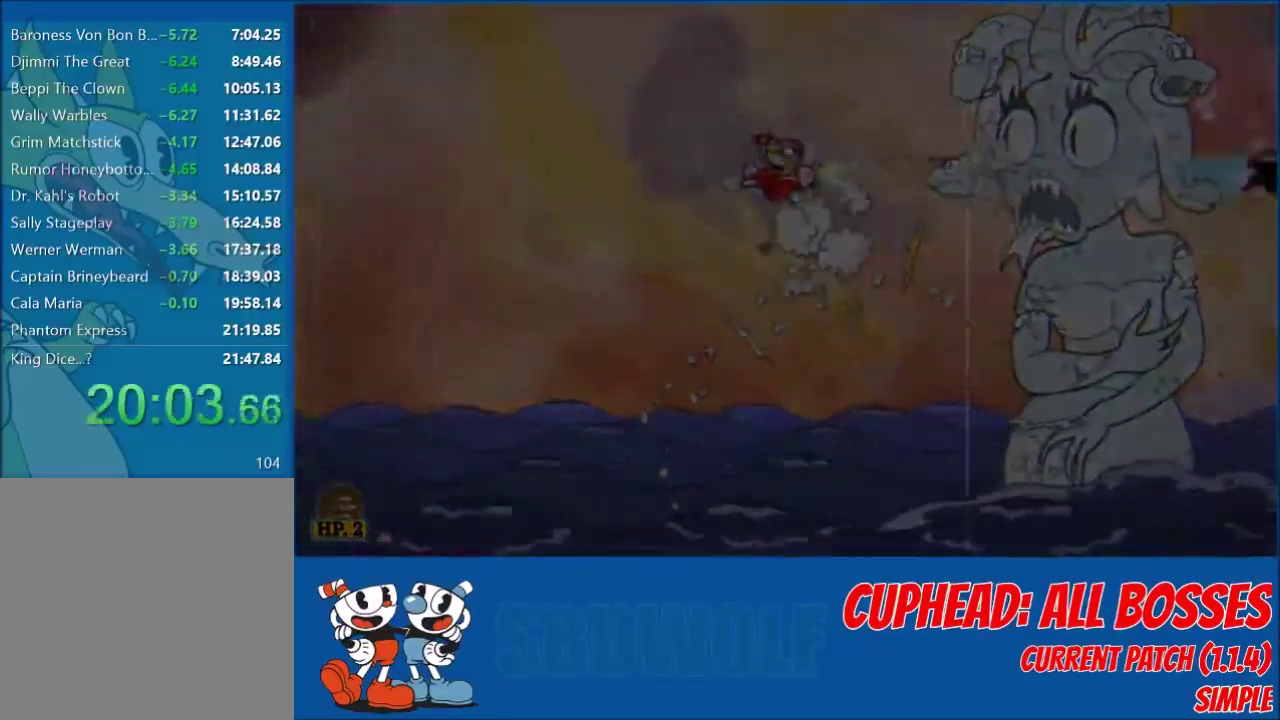
{"buttons": [], "left_stick": "center", "events": []}
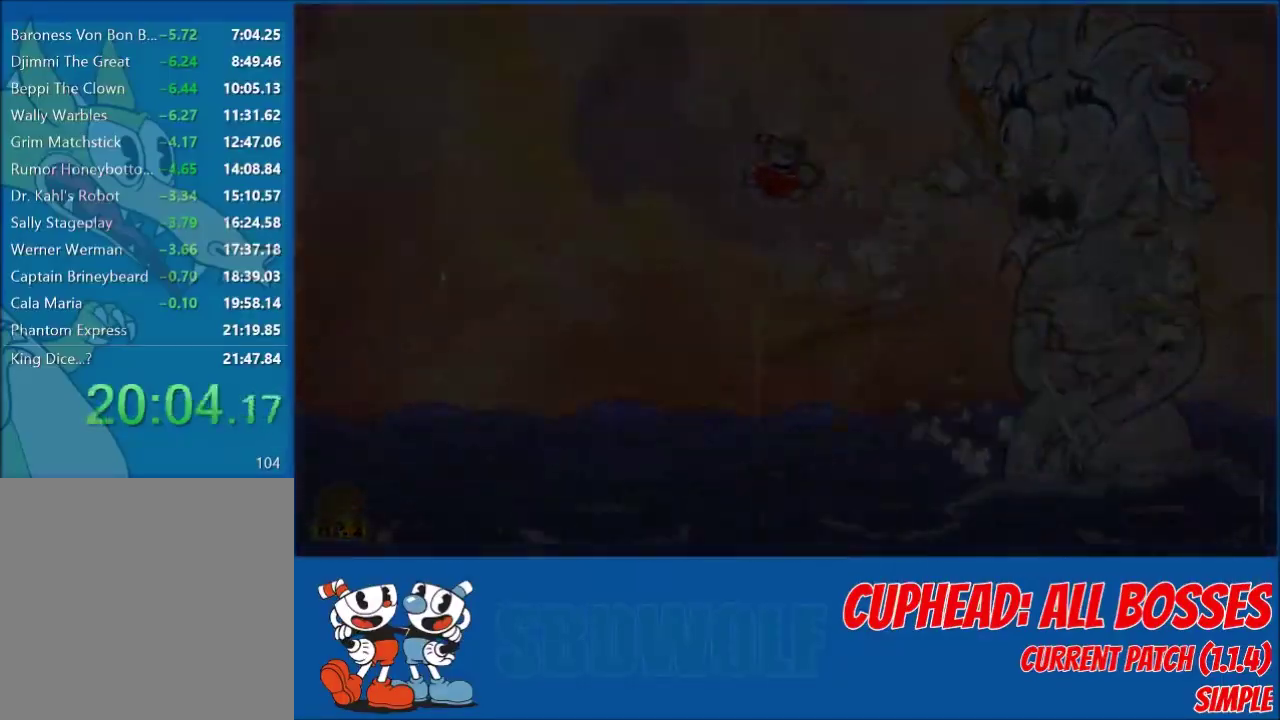
{"buttons": [], "left_stick": "center", "events": []}
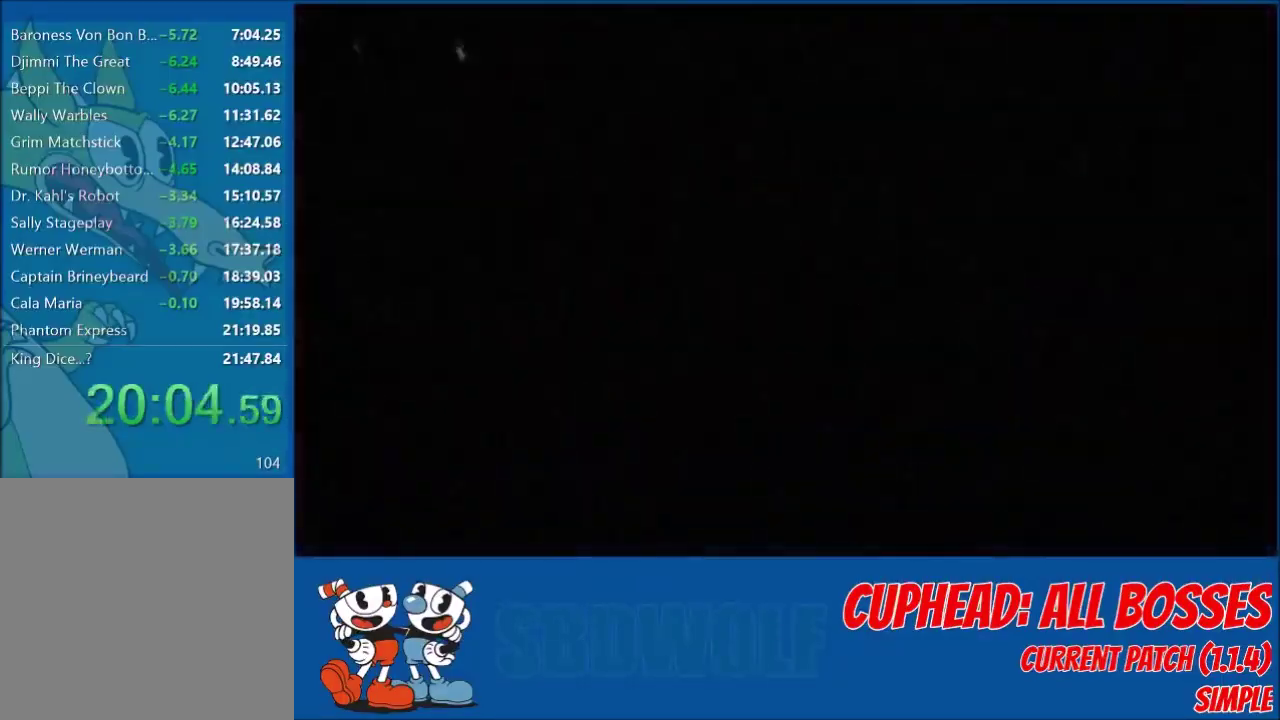
{"buttons": [], "left_stick": "center", "events": []}
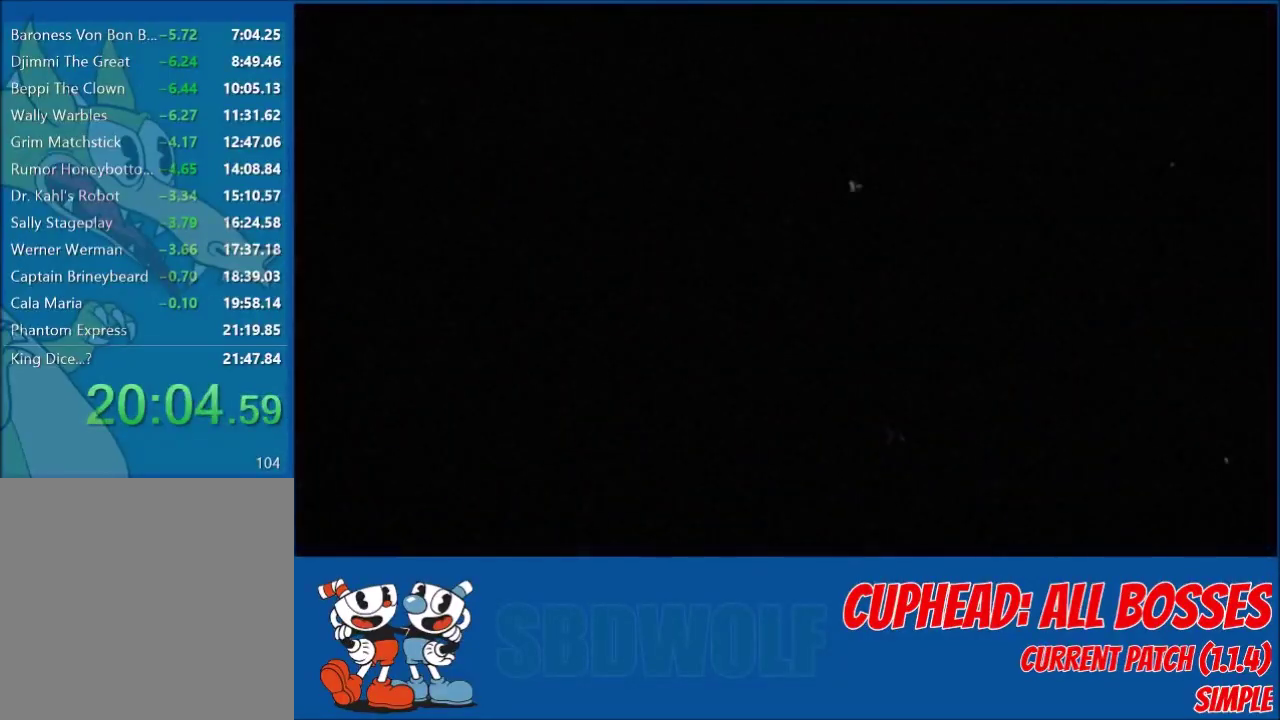
{"buttons": [], "left_stick": "center", "events": []}
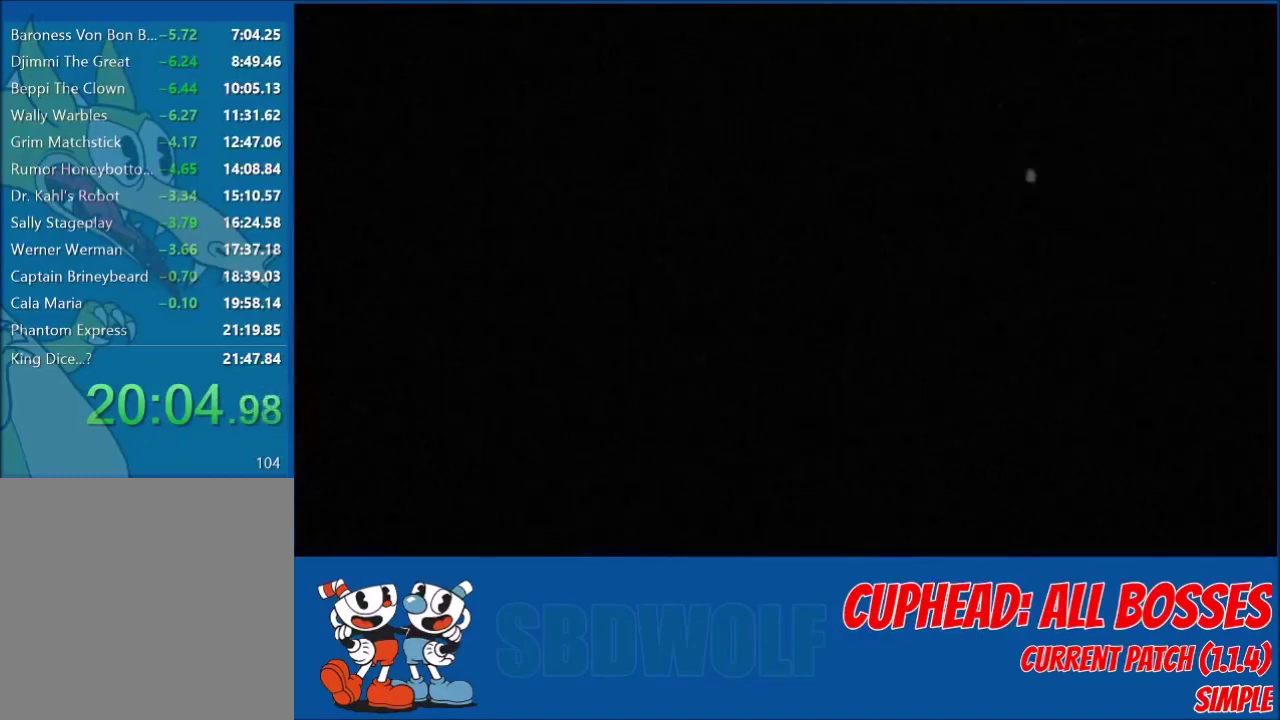
{"buttons": [], "left_stick": "center", "events": [[267, "R1", "down"], [467, "R1", "up"]]}